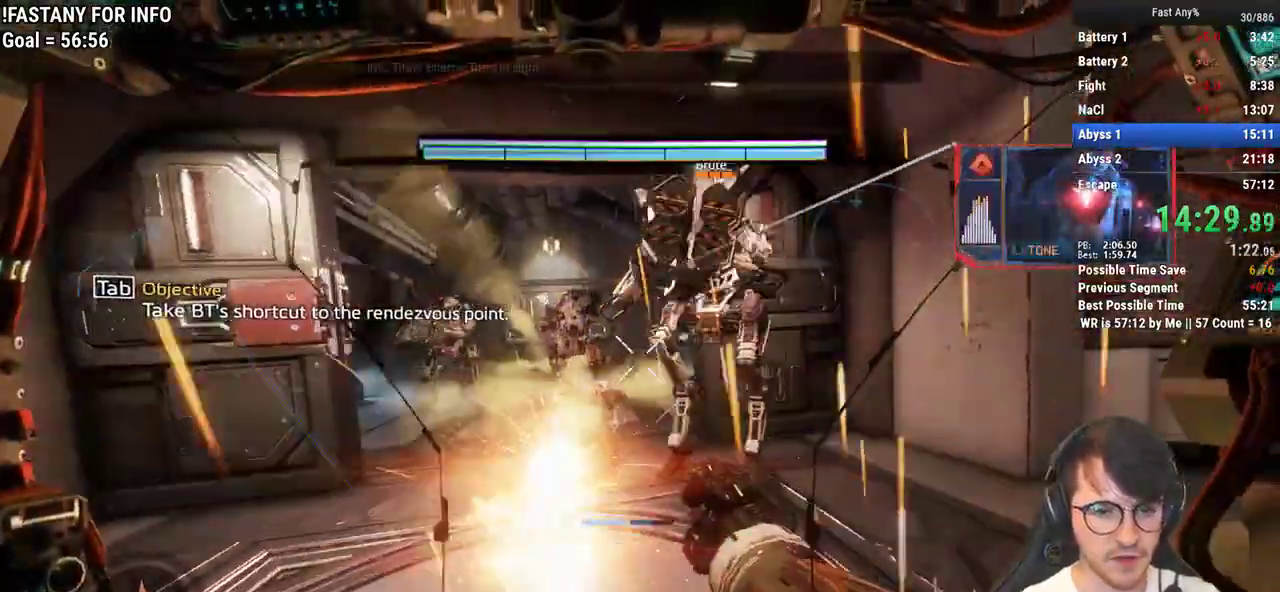
Gameplay with keyboard and mouse; each line is a JSON object with the keys and mouse buttons held at the frame after it. "events" lists presses ("down") and releases ("up") of "1", "2", "3", "4", "5", "a", "alt", "c", "ctrl", "d", "e", "f", "q", "r", "s", "shift", "space", "tab", "v", "w", "x", "z", "mouse_left", "mouse_middle", "mouse_right", "mouse_mb4", "mouse_mb5", "mouse_wheel_up" and "mouse_wheel_down" between this image and that frame as [ms after this image, input, new state], when the widget could be followed in between. "mouse_left", "mouse_middle", "mouse_right", "mouse_mb4", "mouse_mb5", "mouse_wheel_up", "mouse_wheel_down" = the "left", "middle", "right", "mb4", "mb5", "wheel_up", "wheel_down" buttons of the "mouse" list. No other keys are recorded. Not read: mouse_move.
{"keys": ["w"], "mouse": ["middle"], "events": [[50, "mouse_middle", "down"], [183, "d", "up"], [367, "d", "down"], [417, "d", "up"]]}
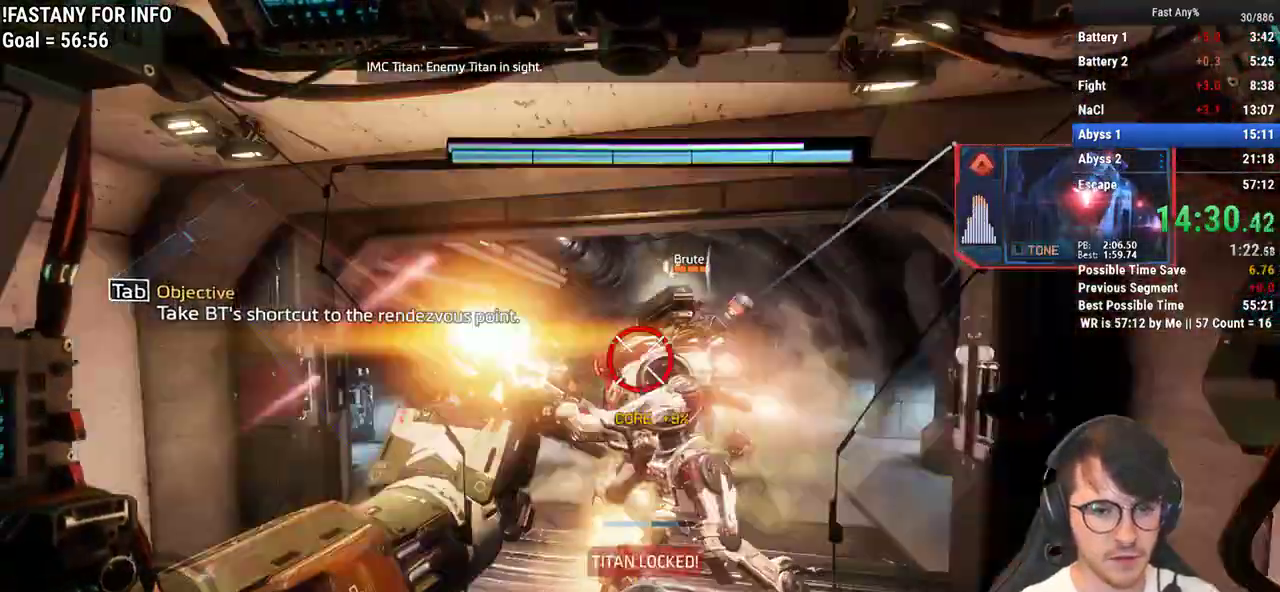
{"keys": ["w"], "mouse": ["middle"], "events": []}
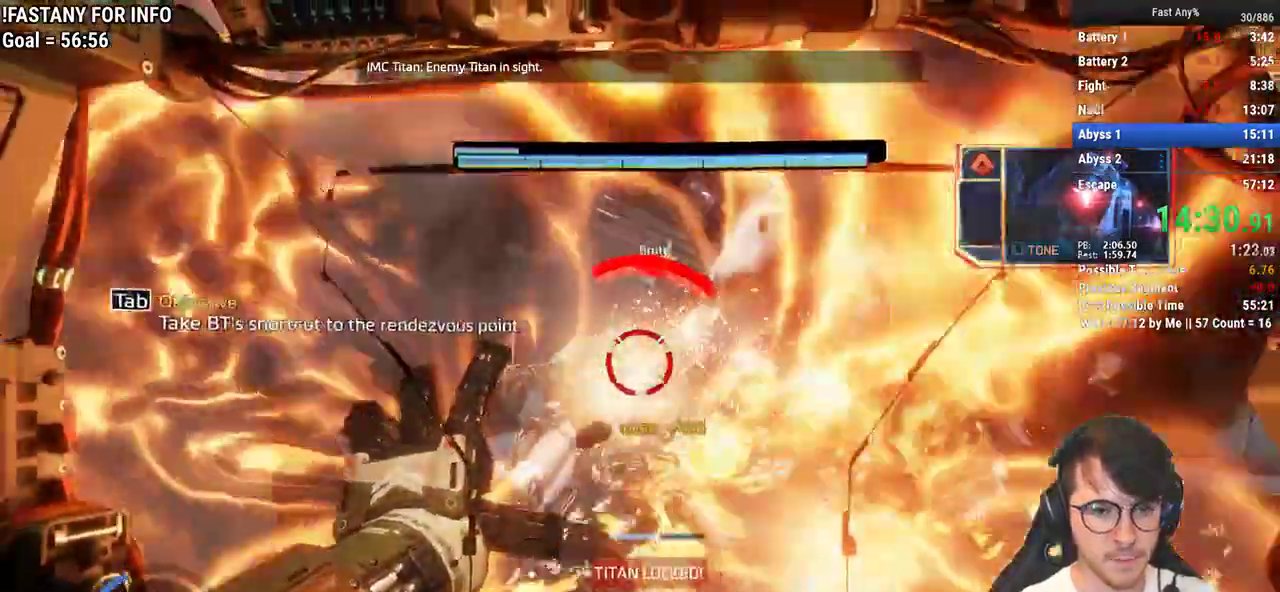
{"keys": ["w"], "mouse": ["middle"], "events": []}
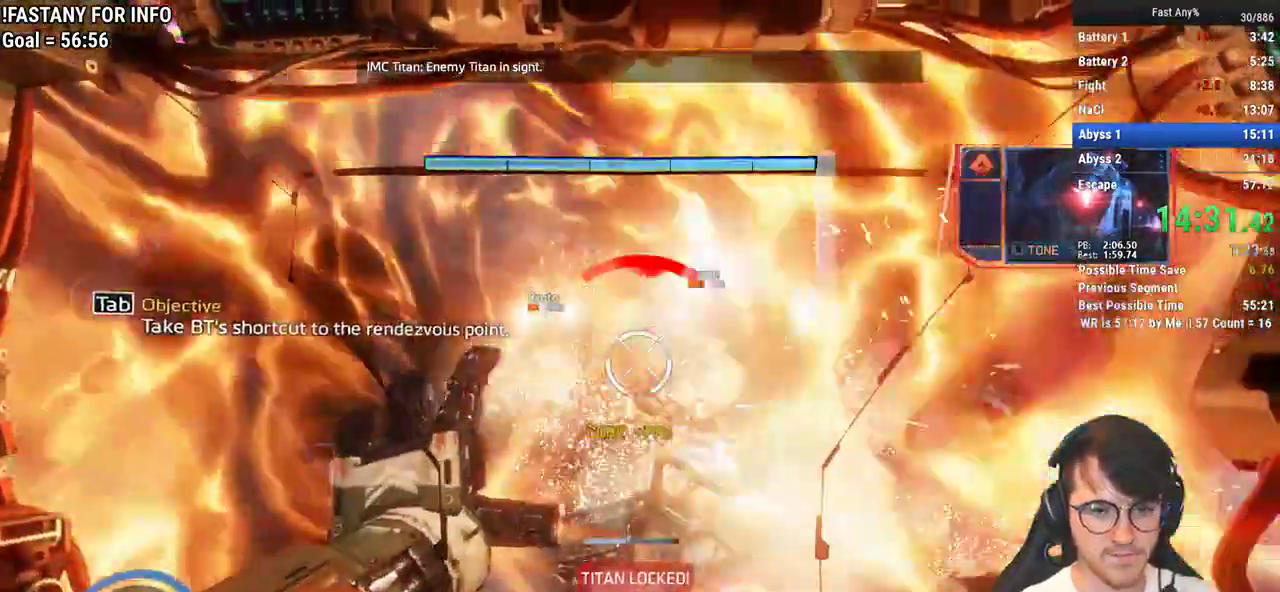
{"keys": ["w"], "mouse": ["middle"], "events": [[50, "a", "down"], [83, "w", "up"], [183, "a", "up"], [183, "w", "down"], [333, "space", "down"], [417, "space", "up"]]}
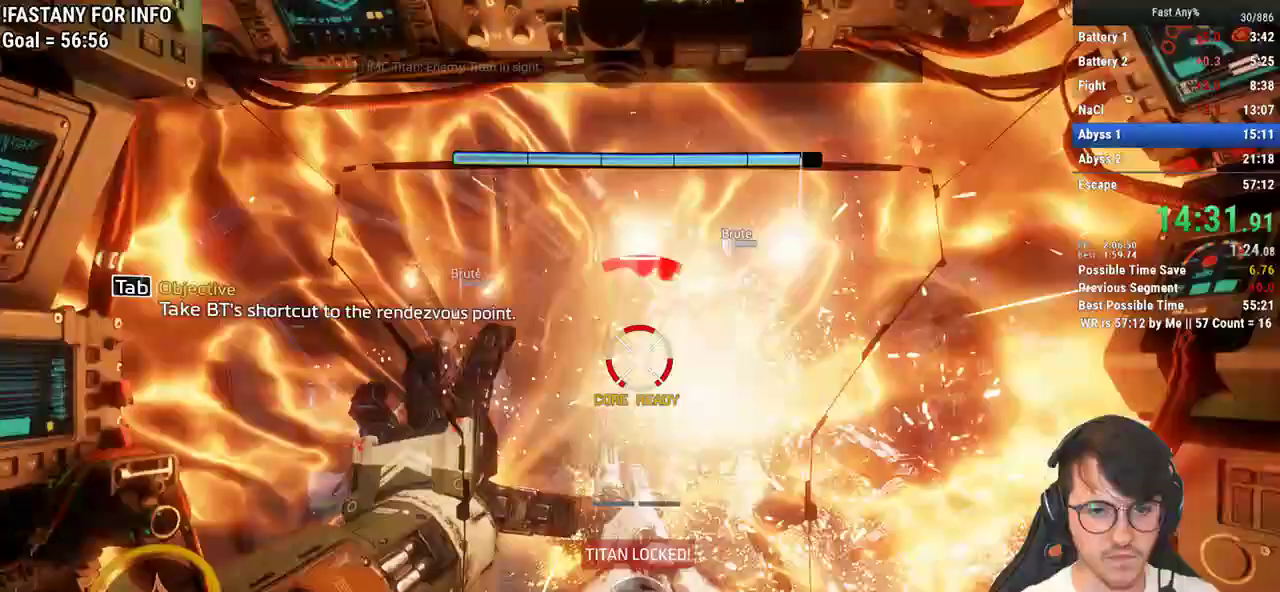
{"keys": ["w"], "mouse": [], "events": [[100, "a", "down"], [383, "a", "up"], [483, "mouse_middle", "up"]]}
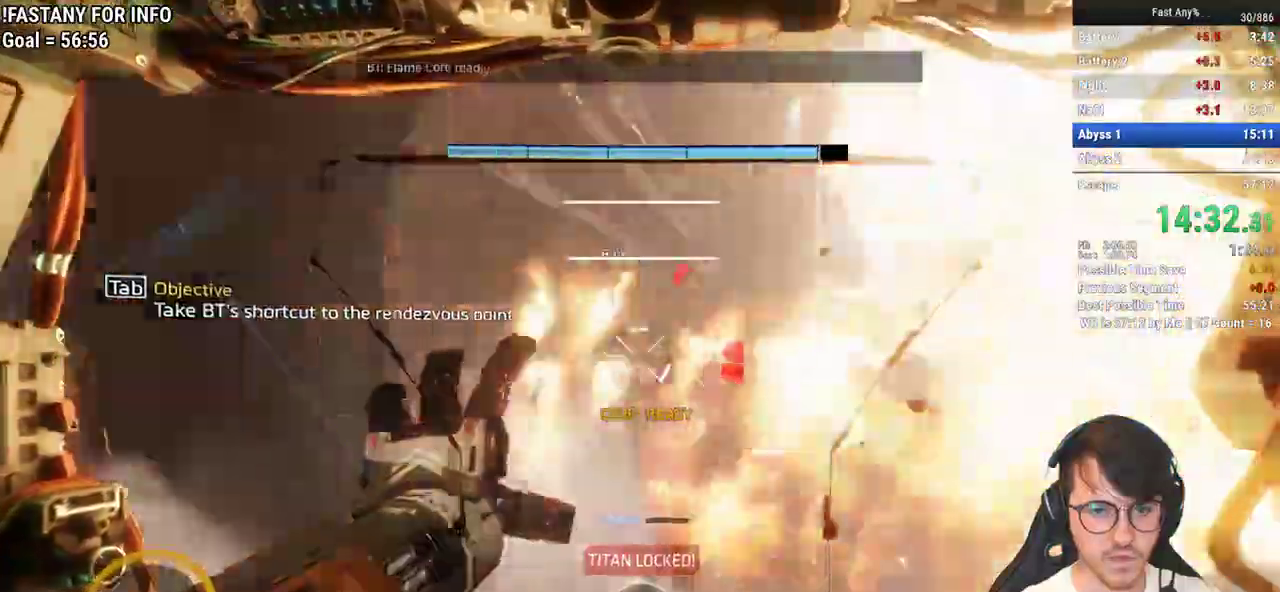
{"keys": ["a"], "mouse": [], "events": [[67, "v", "down"], [117, "v", "up"], [167, "a", "down"], [217, "v", "down"], [317, "v", "up"], [350, "v", "down"], [450, "v", "up"], [450, "w", "up"]]}
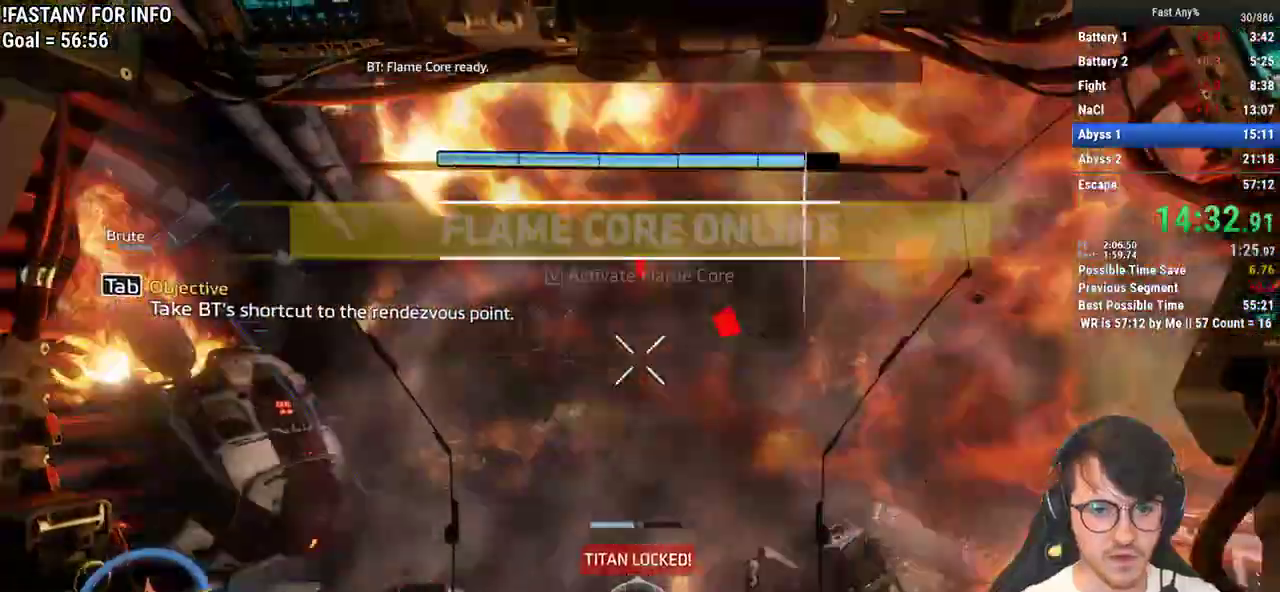
{"keys": ["a", "s"], "mouse": [], "events": [[133, "s", "down"]]}
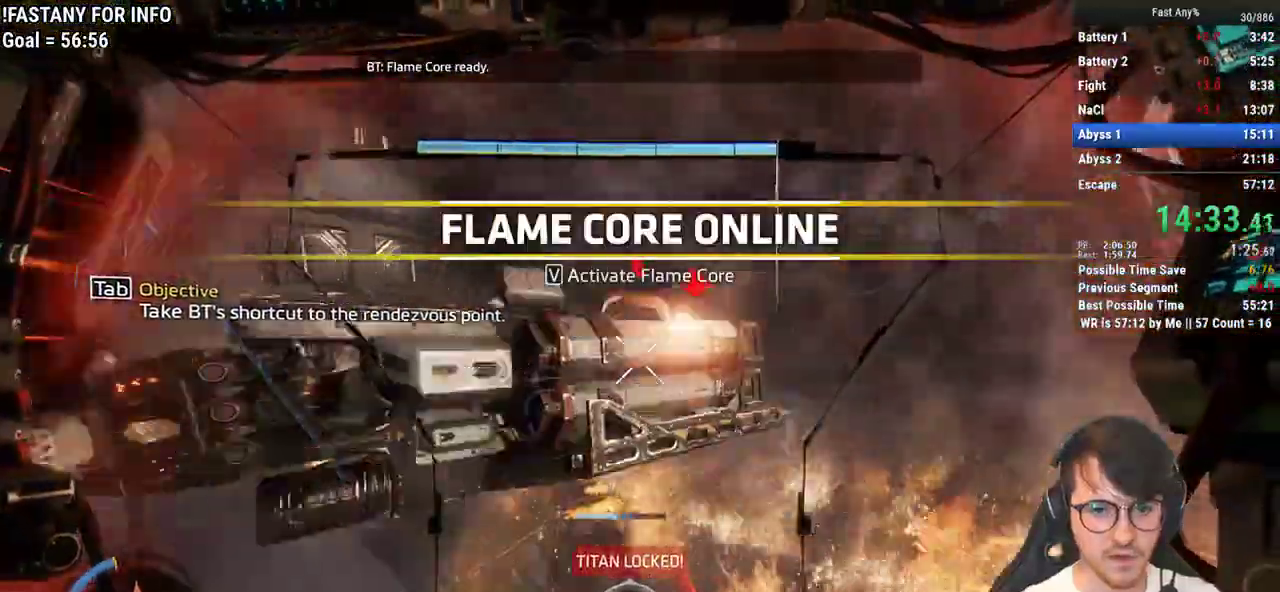
{"keys": ["shift", "w"], "mouse": [], "events": [[150, "s", "up"], [200, "a", "up"], [433, "w", "down"], [483, "shift", "down"]]}
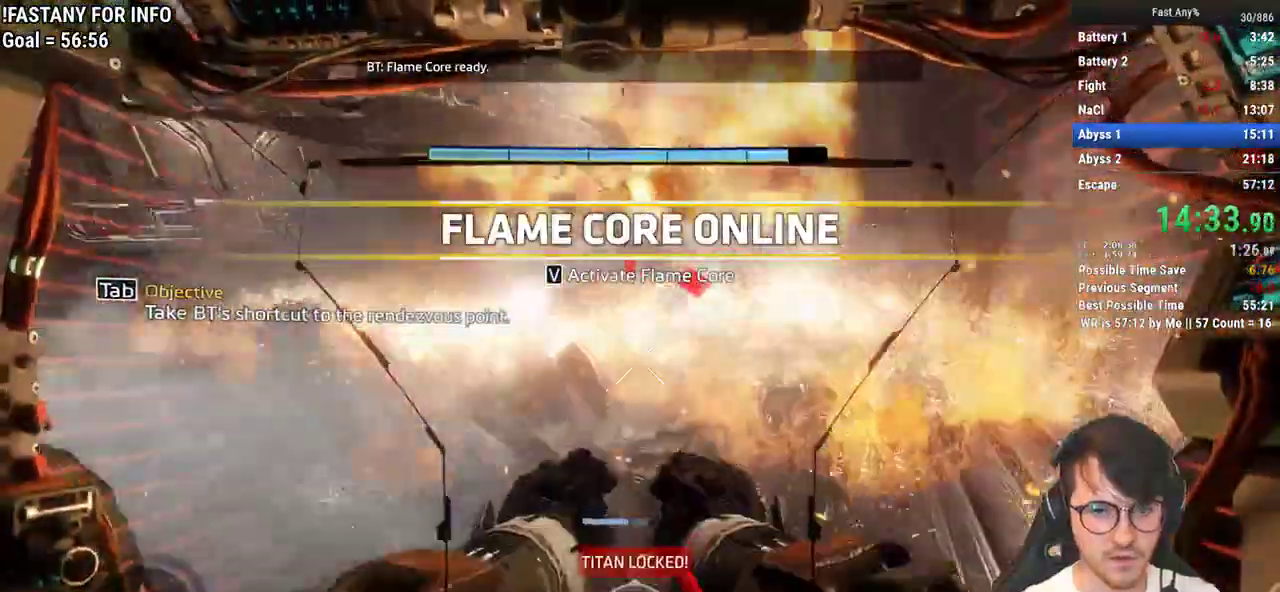
{"keys": ["shift", "w"], "mouse": [], "events": []}
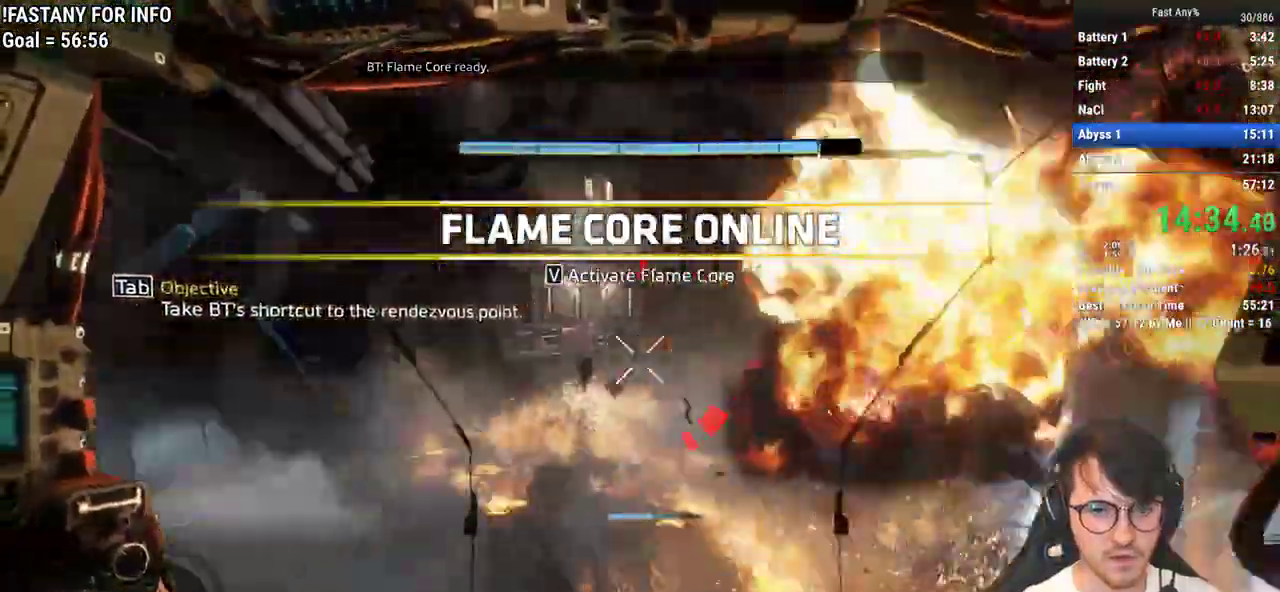
{"keys": ["d", "shift"], "mouse": [], "events": [[183, "d", "down"], [233, "w", "up"]]}
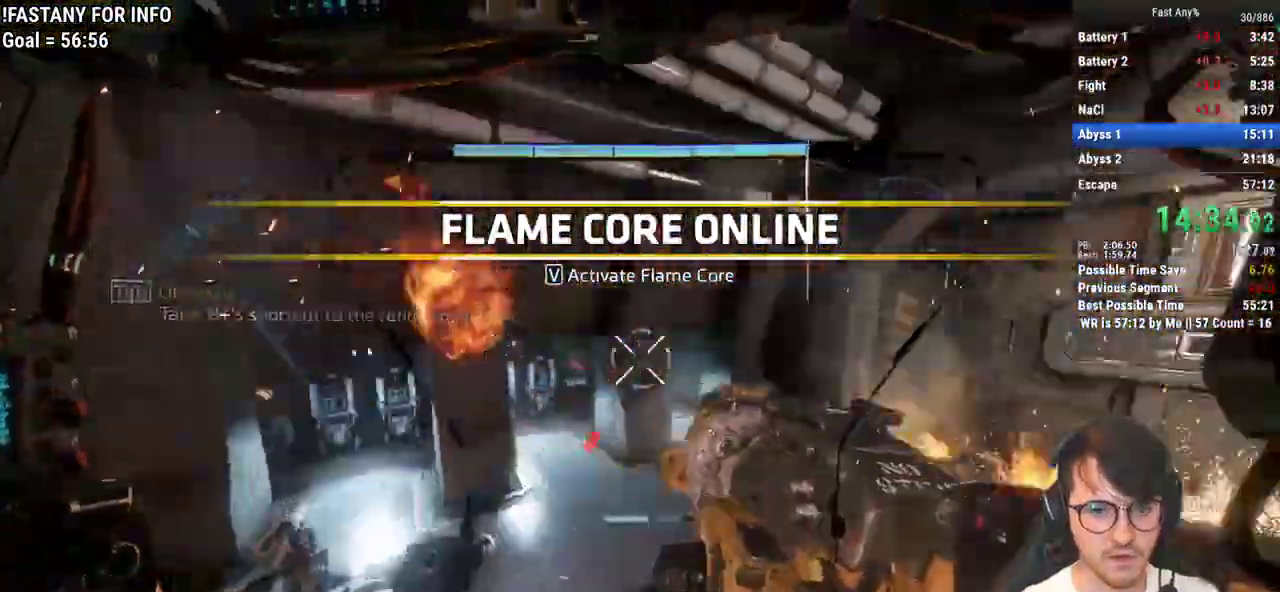
{"keys": ["shift", "w"], "mouse": [], "events": [[17, "w", "down"], [100, "d", "up"], [383, "d", "down"], [483, "d", "up"]]}
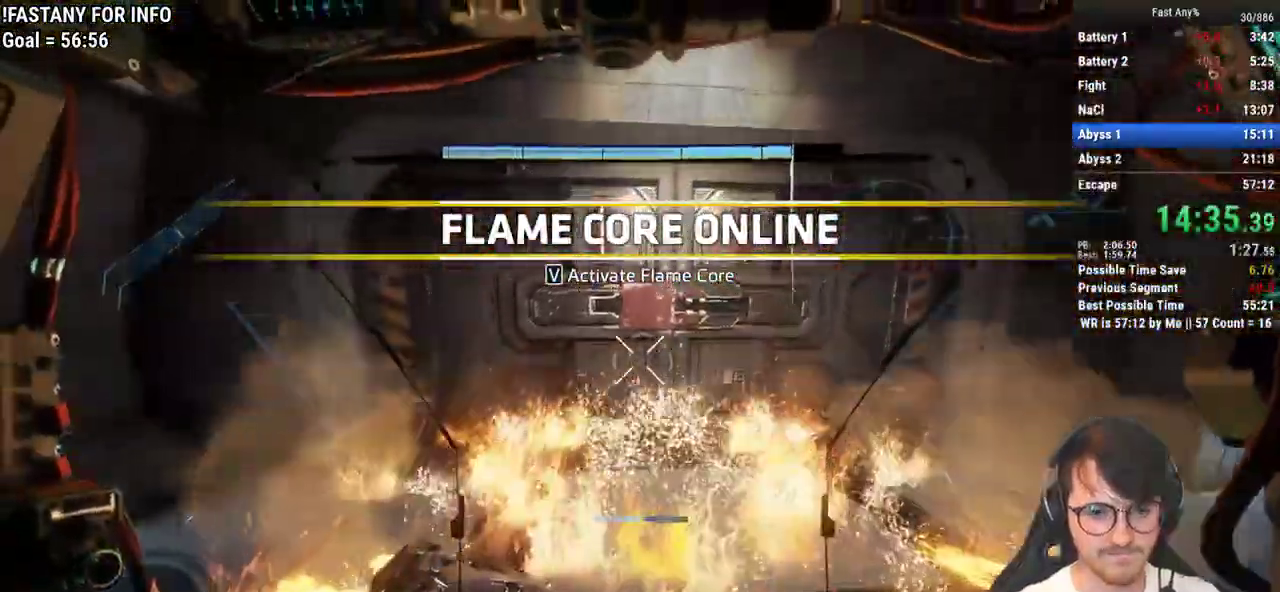
{"keys": ["shift", "w"], "mouse": [], "events": [[117, "d", "down"], [400, "d", "up"]]}
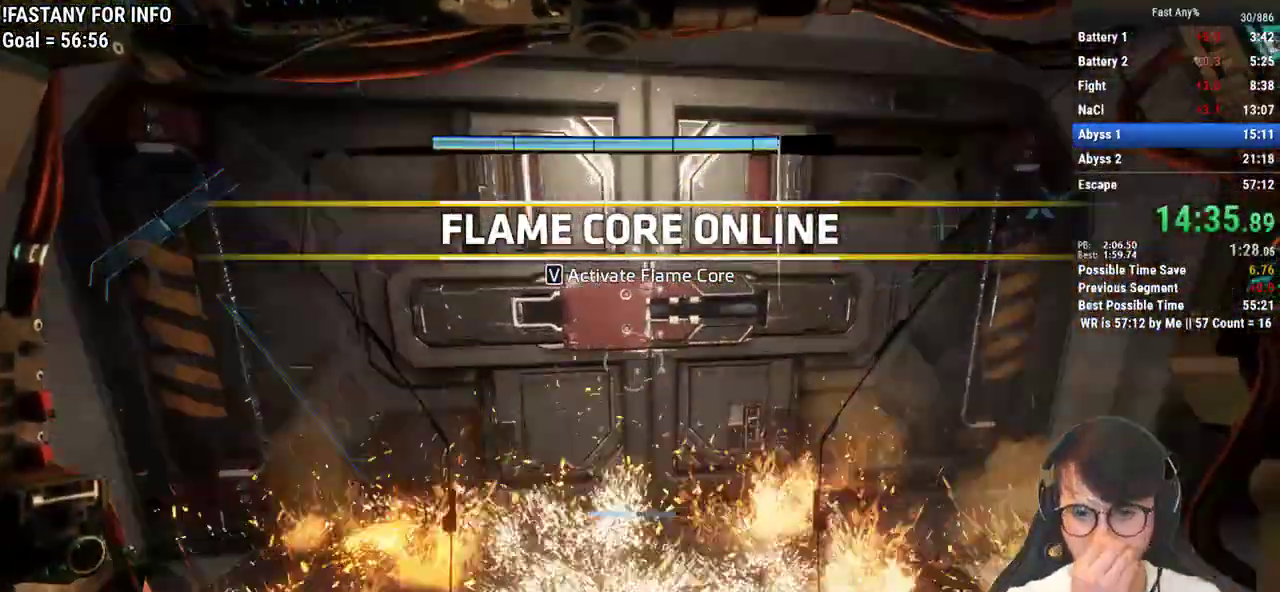
{"keys": ["d"], "mouse": [], "events": [[133, "shift", "up"], [367, "d", "down"], [467, "w", "up"]]}
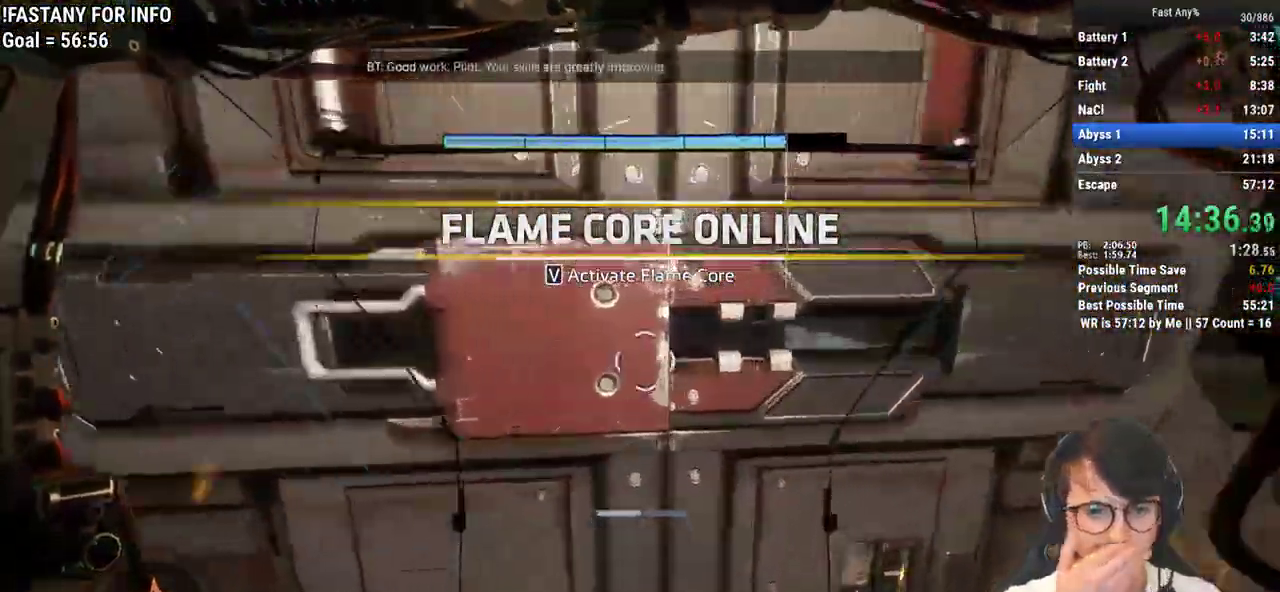
{"keys": [], "mouse": [], "events": [[17, "d", "up"]]}
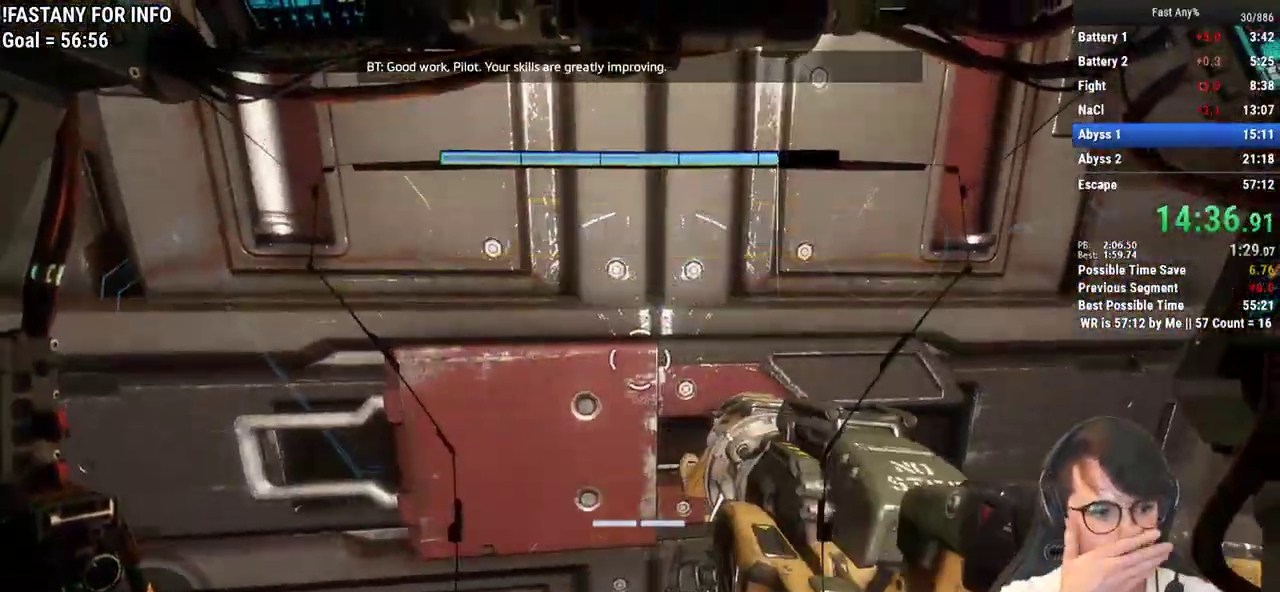
{"keys": [], "mouse": [], "events": []}
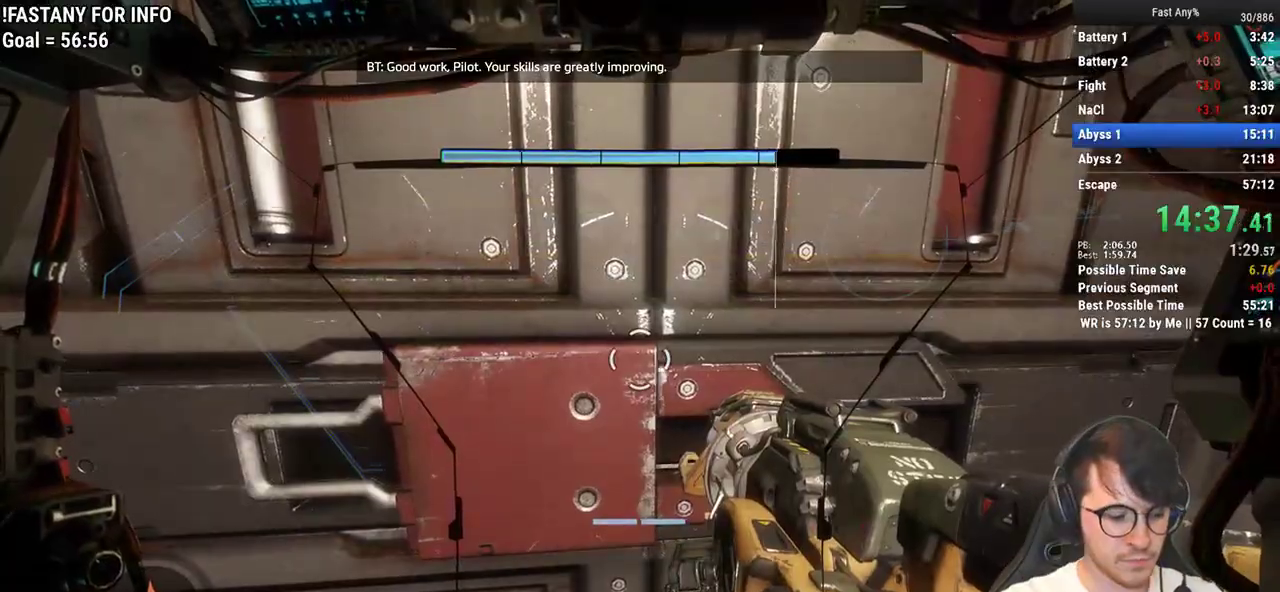
{"keys": ["shift", "w"], "mouse": [], "events": [[317, "w", "down"], [417, "shift", "down"]]}
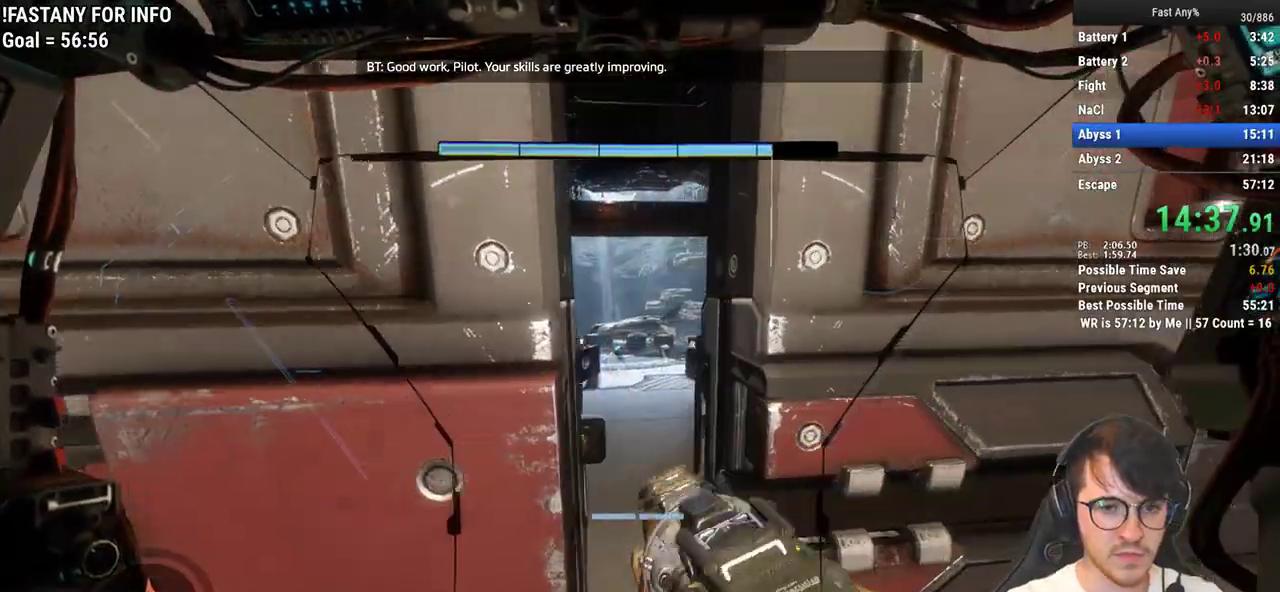
{"keys": ["shift", "w"], "mouse": [], "events": []}
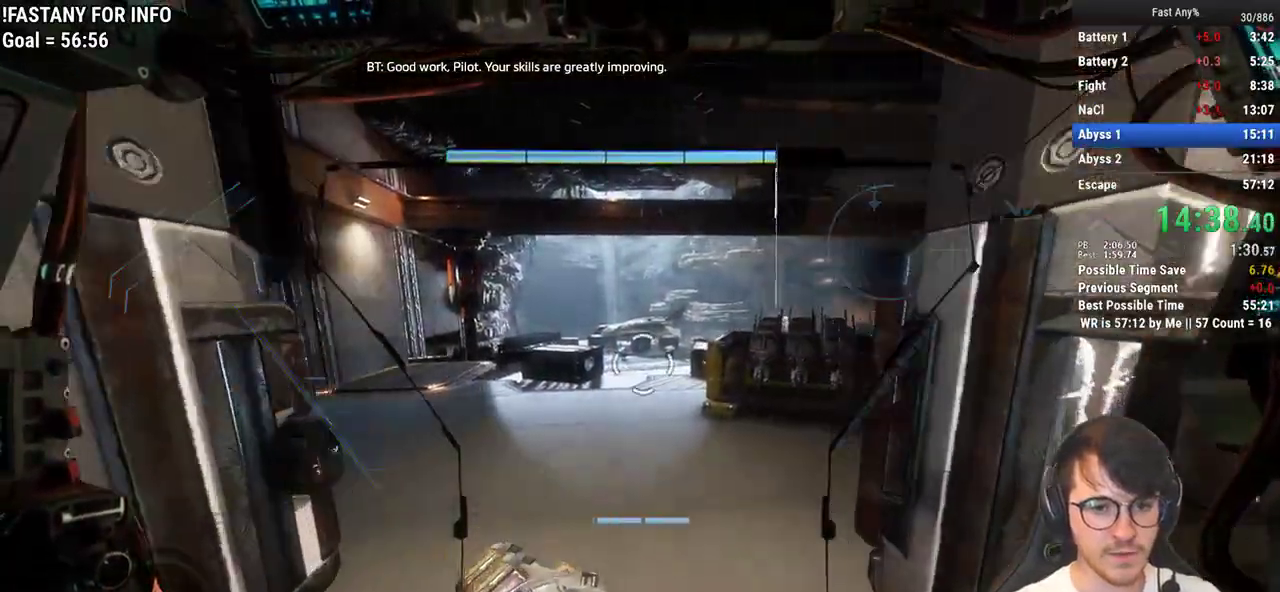
{"keys": ["shift", "w"], "mouse": [], "events": [[400, "space", "down"], [500, "space", "up"]]}
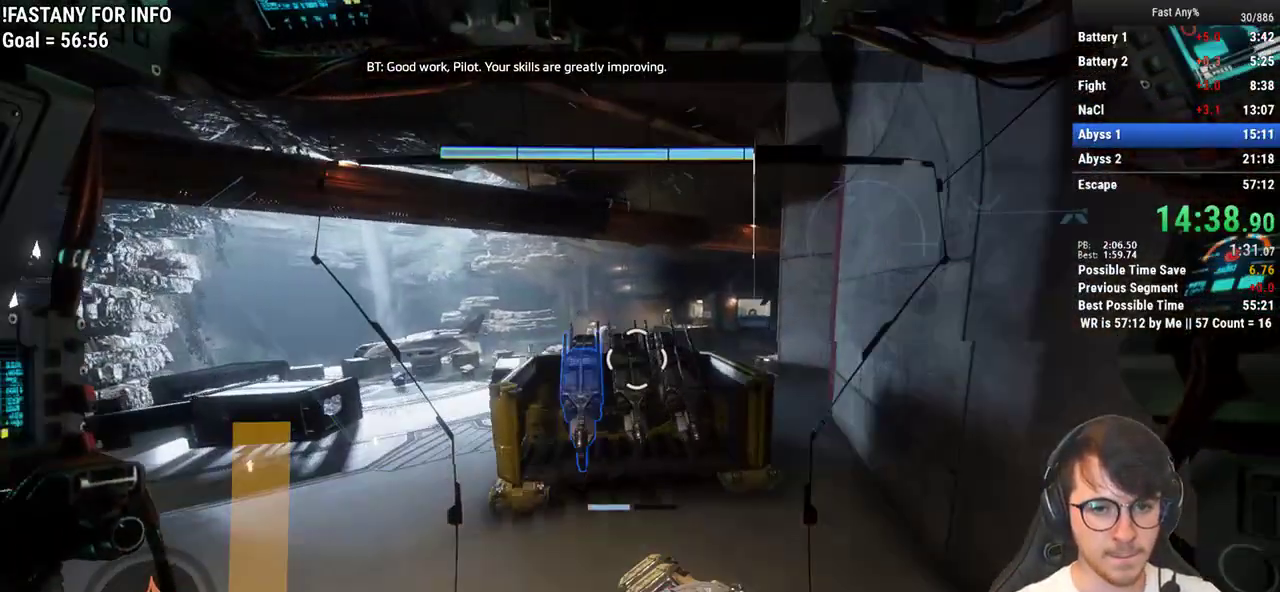
{"keys": ["w"], "mouse": [], "events": [[417, "shift", "up"]]}
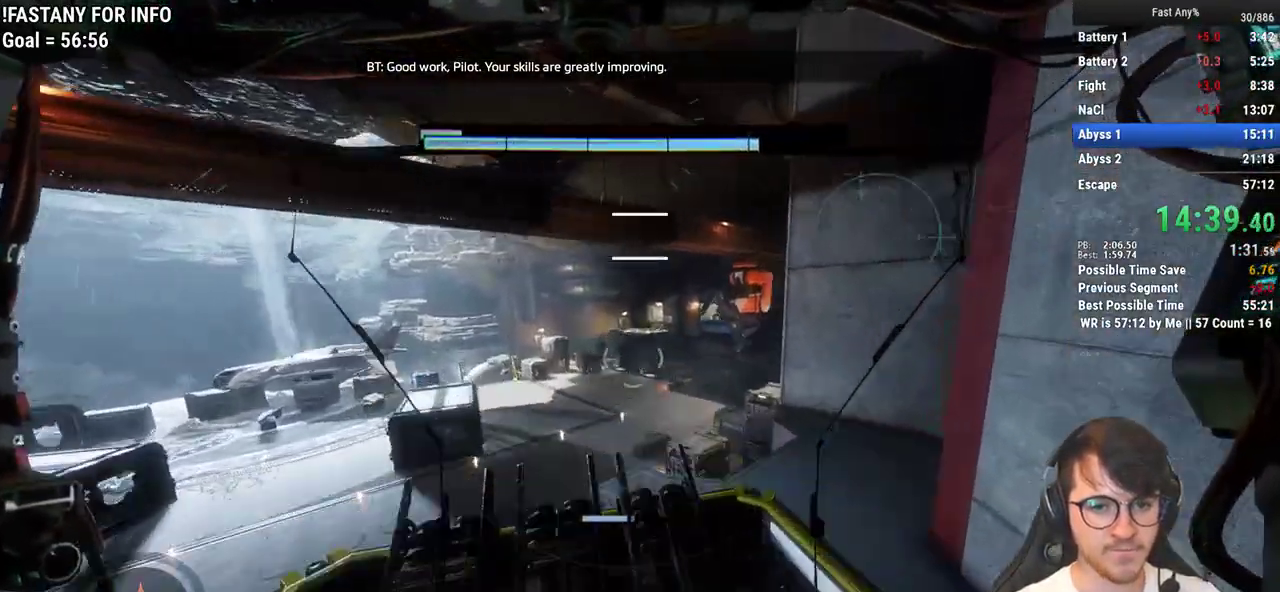
{"keys": ["space", "w"], "mouse": [], "events": [[433, "space", "down"]]}
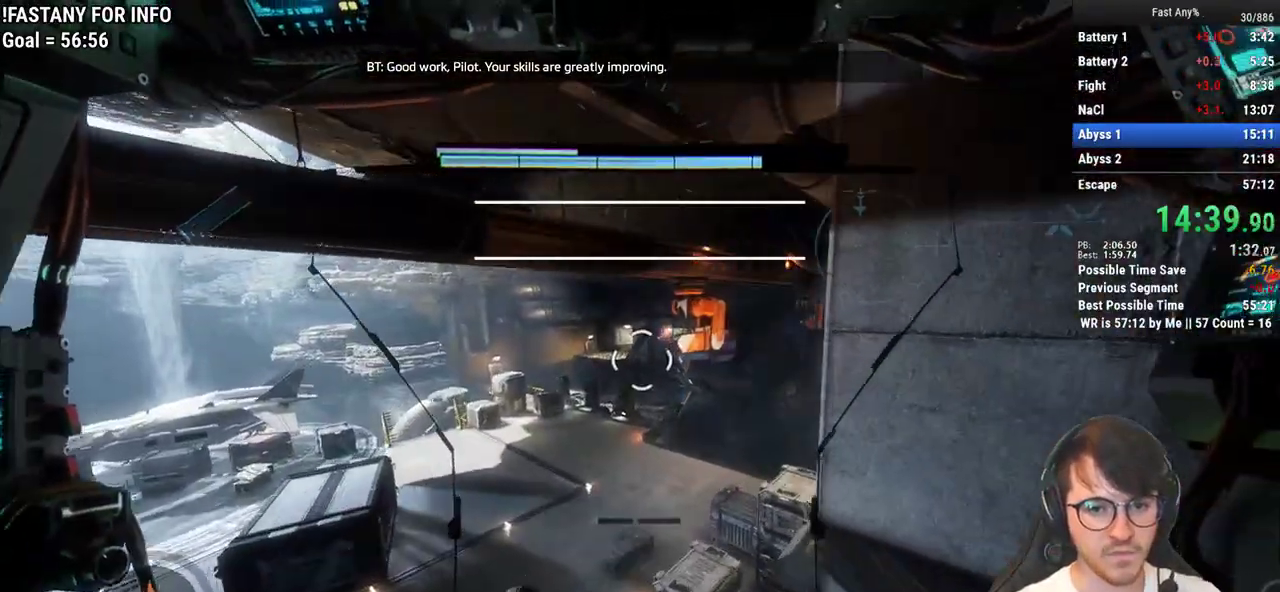
{"keys": ["a", "w"], "mouse": [], "events": [[67, "space", "up"], [450, "a", "down"]]}
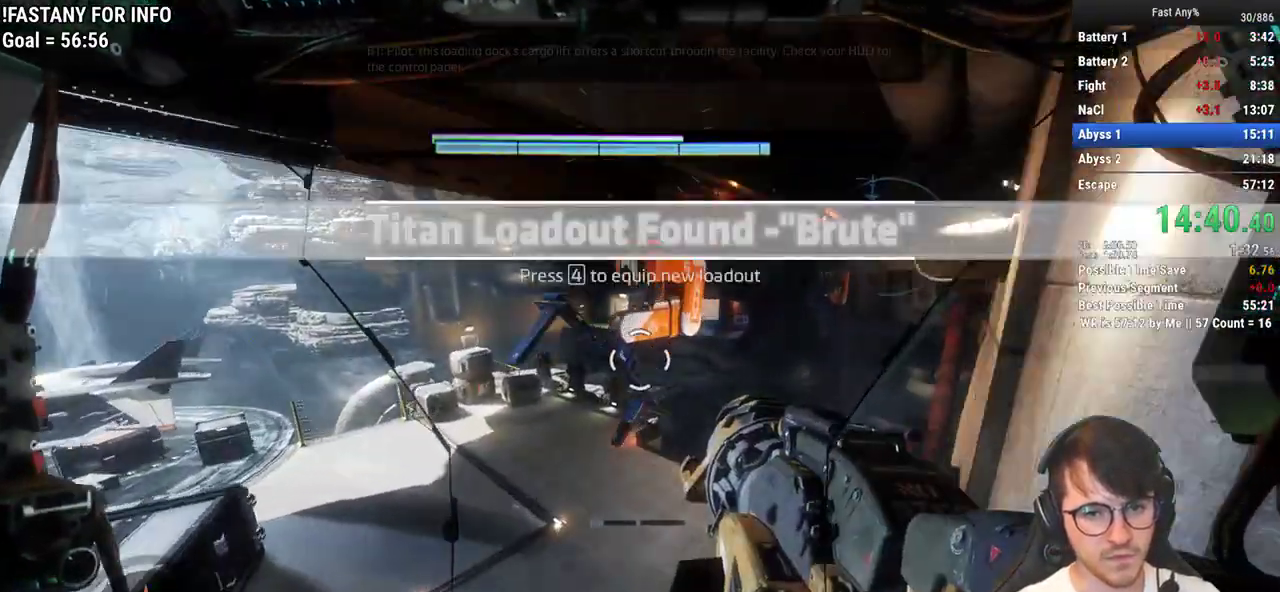
{"keys": ["a"], "mouse": [], "events": [[50, "w", "up"]]}
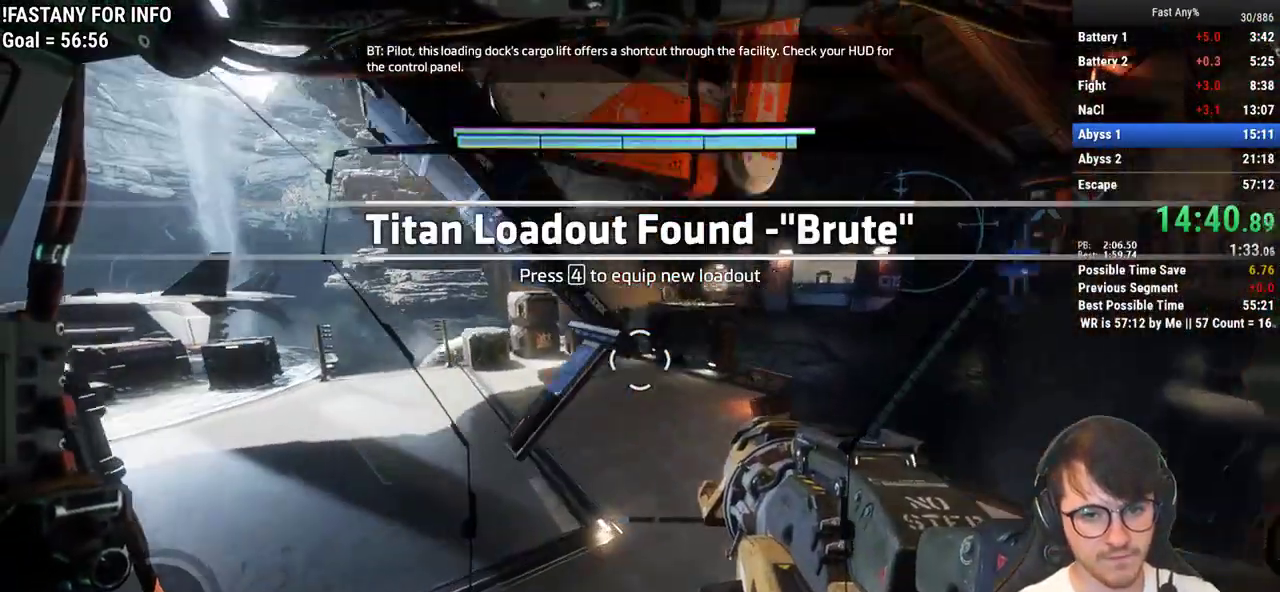
{"keys": ["w"], "mouse": [], "events": [[17, "w", "down"], [67, "a", "up"], [150, "shift", "down"], [250, "shift", "up"], [333, "shift", "down"], [433, "shift", "up"]]}
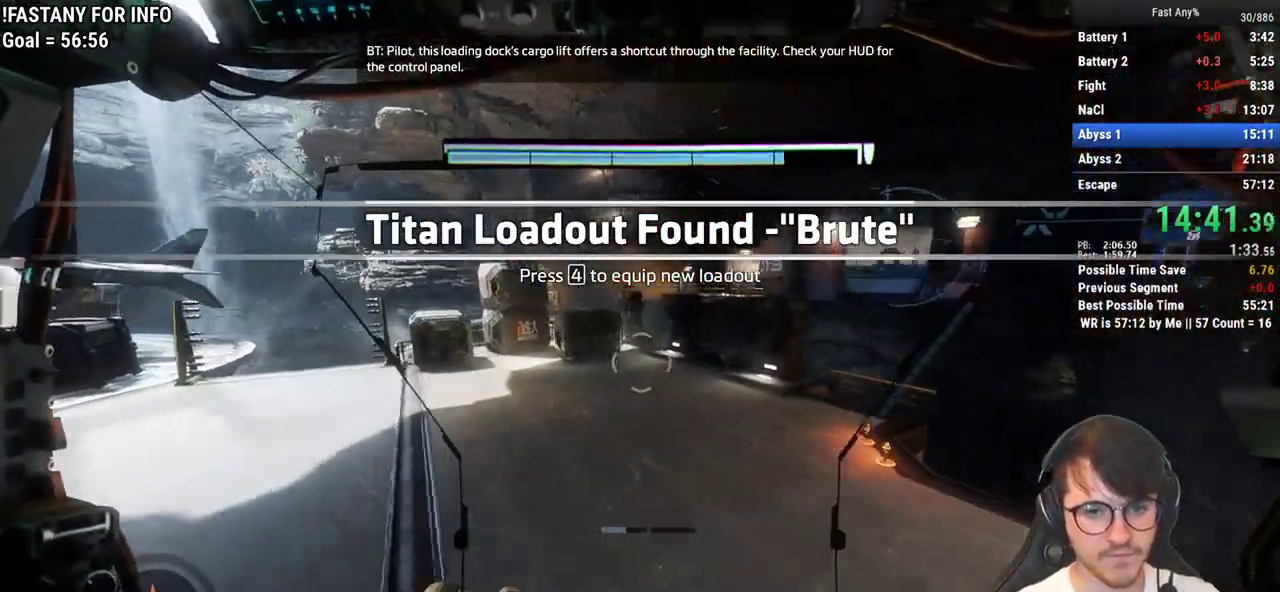
{"keys": ["w"], "mouse": [], "events": []}
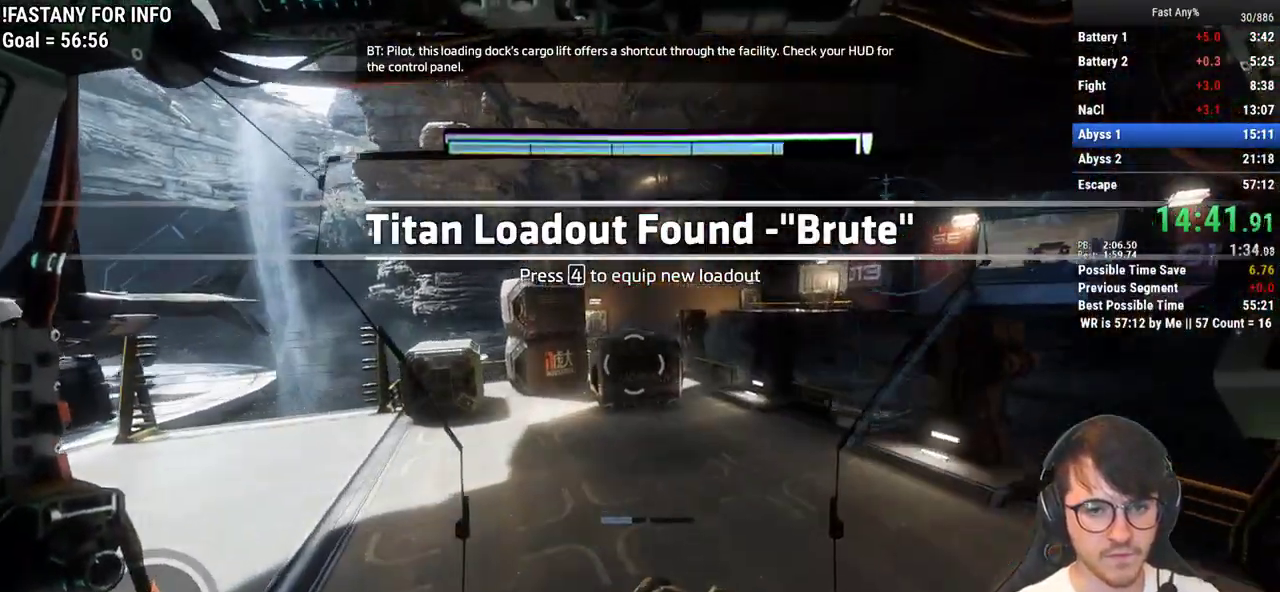
{"keys": ["w"], "mouse": [], "events": []}
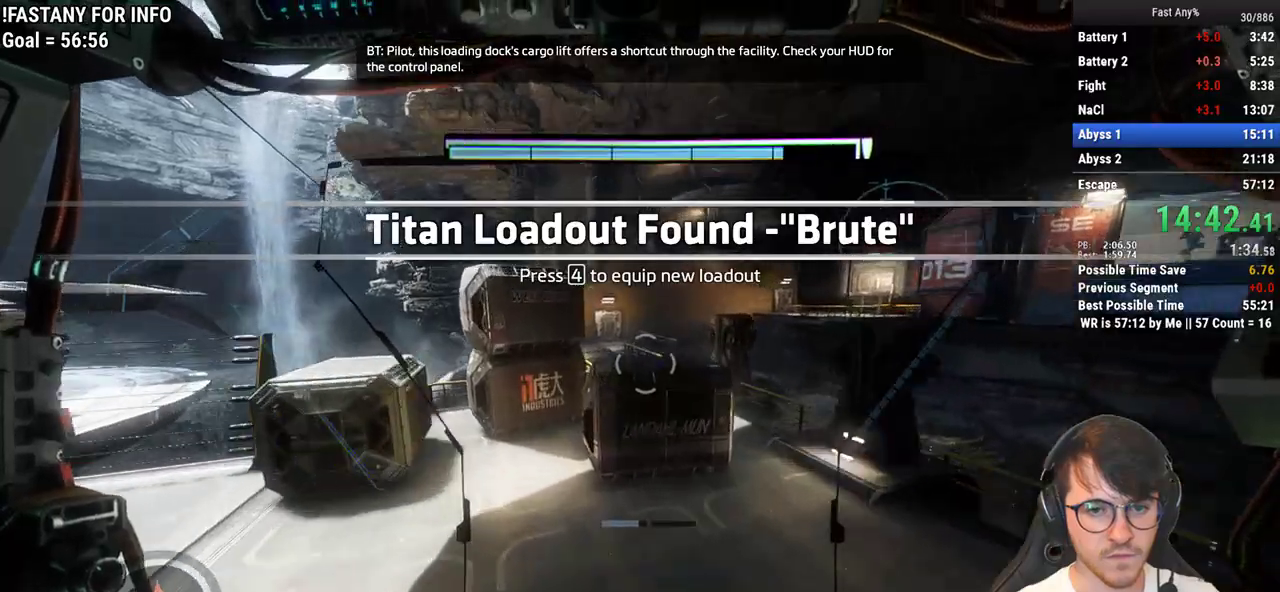
{"keys": ["ctrl", "w"], "mouse": [], "events": [[17, "e", "down"], [300, "ctrl", "down"], [300, "e", "up"]]}
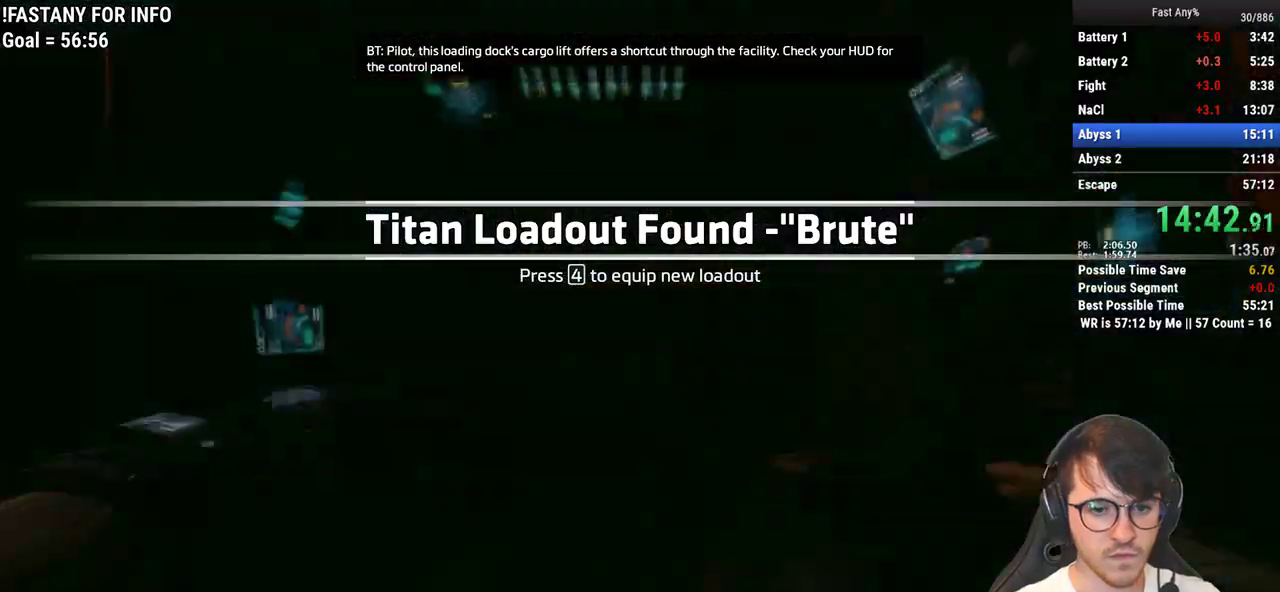
{"keys": ["ctrl", "w"], "mouse": [], "events": []}
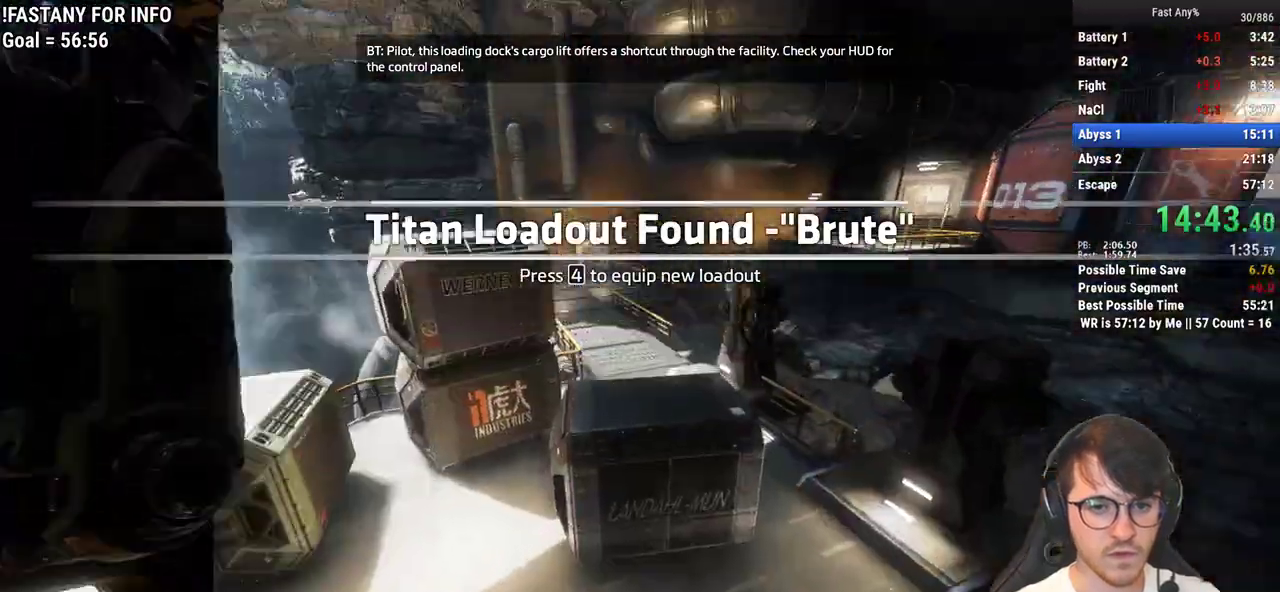
{"keys": ["ctrl", "w"], "mouse": [], "events": []}